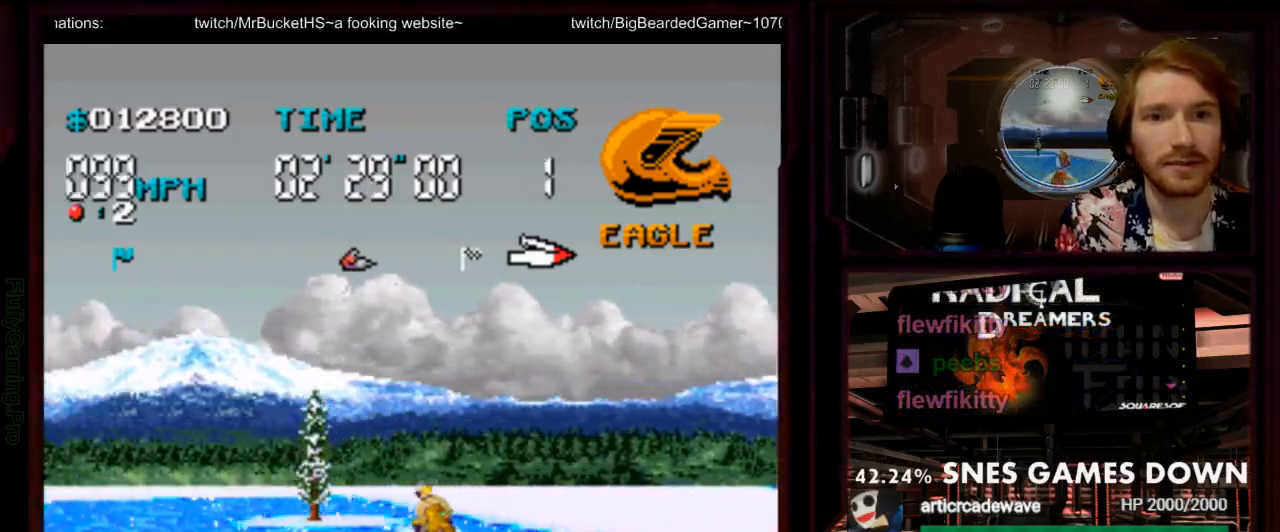
Gameplay with a controller (Nintendo layout); each line is a JSON object with the inputs held at the frame after it (dt_ms = milliseconds from this image to that frame). "events" lists button and stick changes between this image and that frame as [ms after this image, input, new state], when the widget could be followed in between. Not read: L3 R3 SELECT START.
{"dt_ms": 500, "buttons": ["A", "DPAD_LEFT"], "events": []}
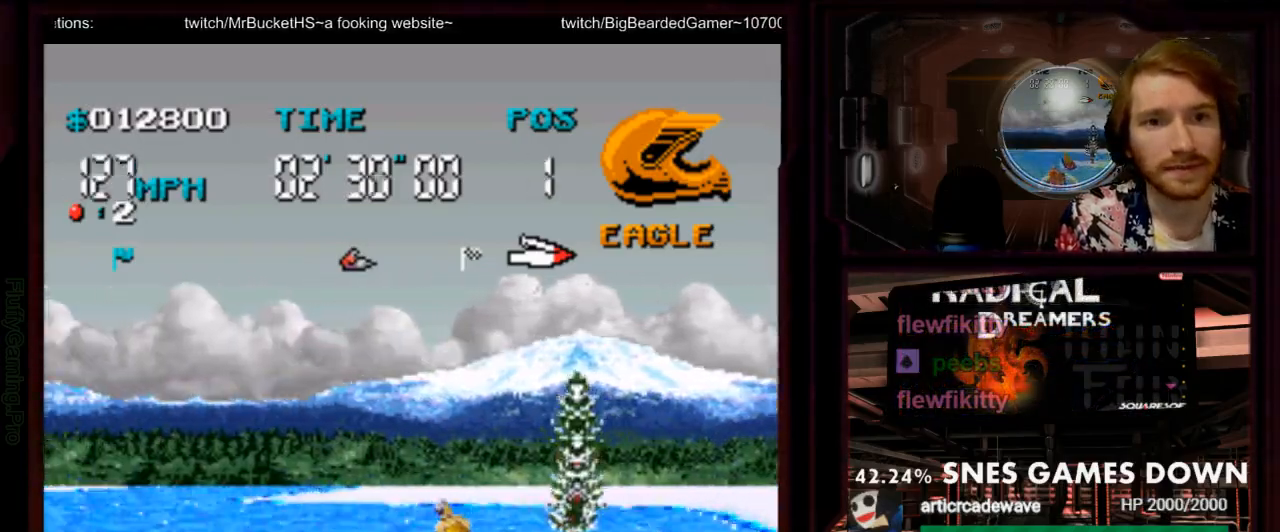
{"dt_ms": 500, "buttons": ["A", "DPAD_LEFT"], "events": [[200, "DPAD_LEFT", "up"], [450, "DPAD_LEFT", "down"]]}
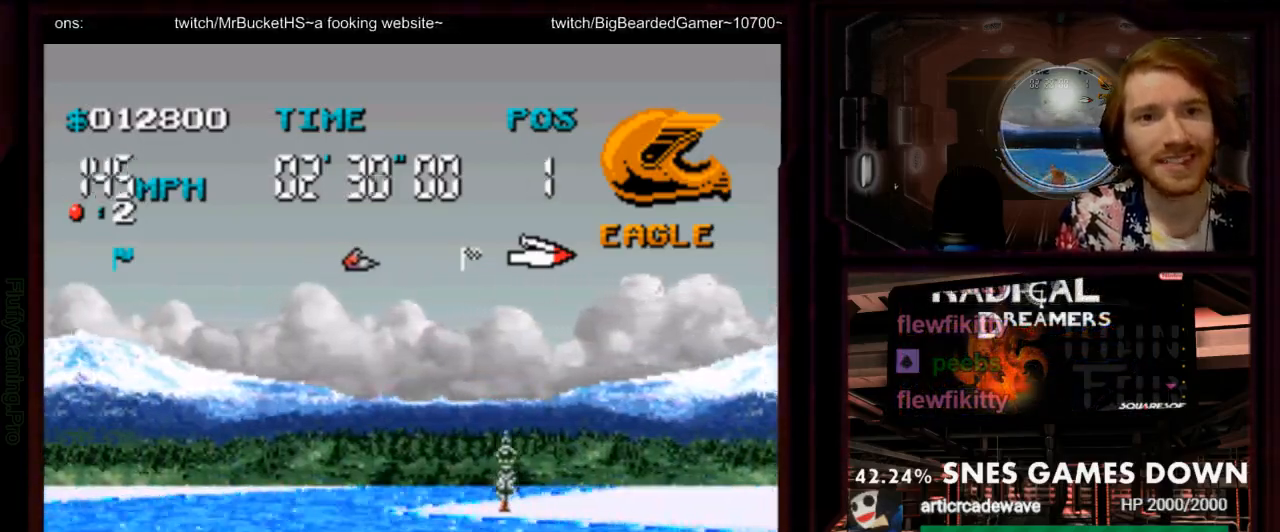
{"dt_ms": 500, "buttons": ["A", "DPAD_DOWN"], "events": [[67, "DPAD_LEFT", "up"], [383, "DPAD_DOWN", "down"]]}
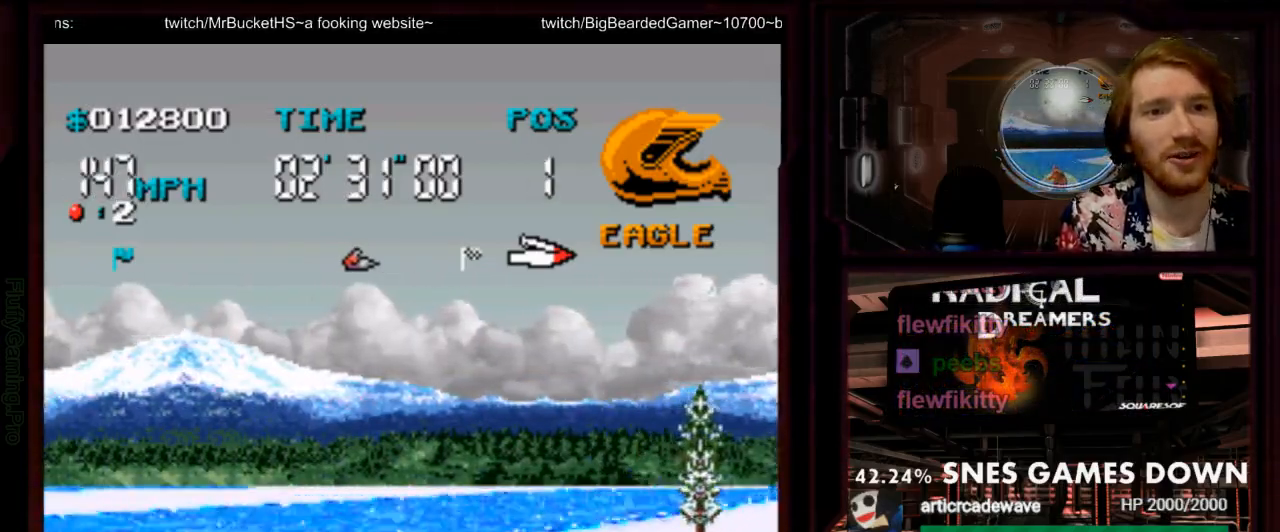
{"dt_ms": 500, "buttons": ["A", "DPAD_RIGHT"], "events": [[17, "DPAD_DOWN", "up"], [300, "DPAD_RIGHT", "down"]]}
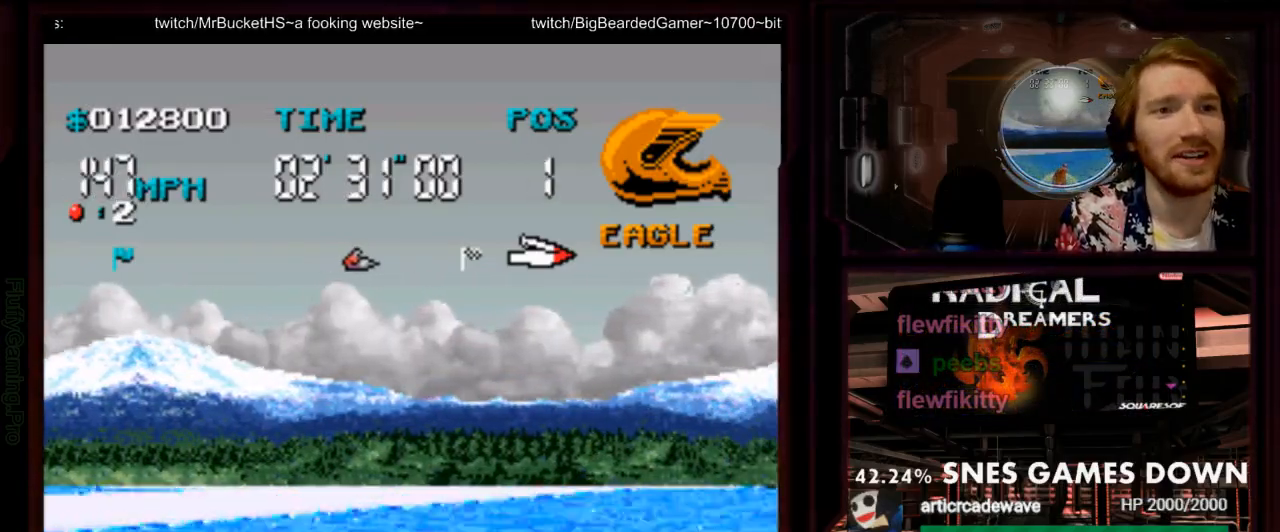
{"dt_ms": 500, "buttons": ["A"], "events": [[433, "DPAD_RIGHT", "up"]]}
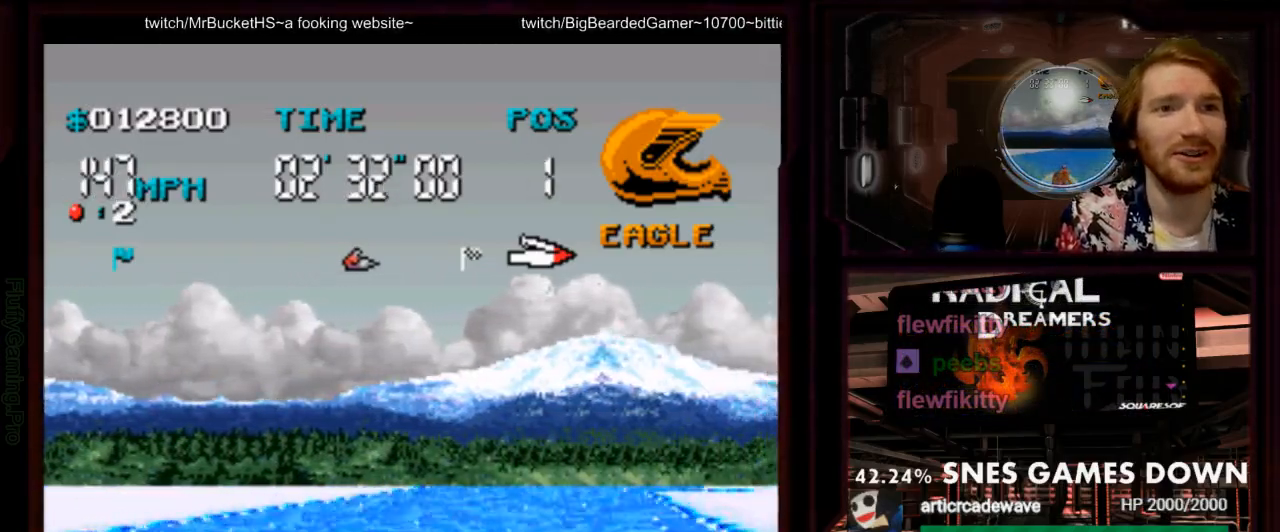
{"dt_ms": 500, "buttons": ["A"], "events": [[150, "DPAD_RIGHT", "down"], [233, "B", "down"], [283, "B", "up"], [300, "DPAD_RIGHT", "up"], [400, "A", "up"], [467, "A", "down"]]}
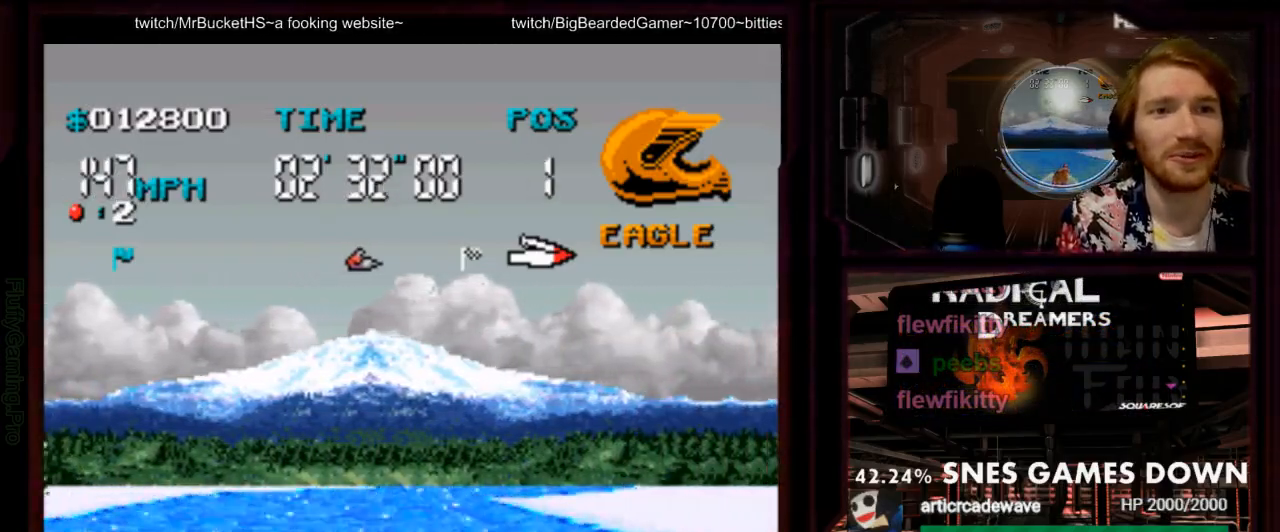
{"dt_ms": 500, "buttons": ["A"], "events": []}
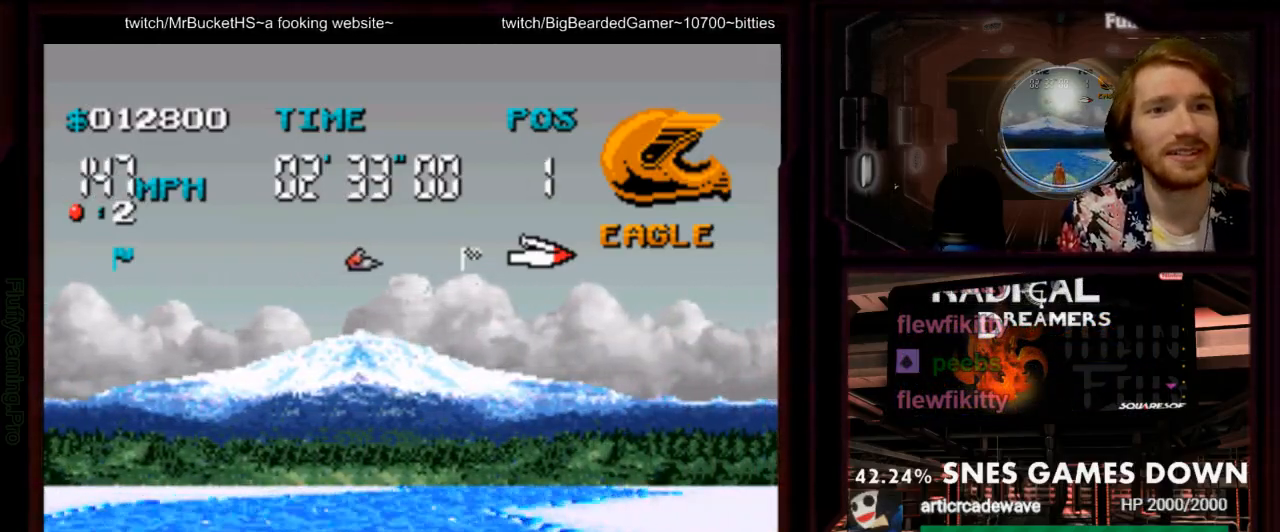
{"dt_ms": 500, "buttons": ["A", "DPAD_RIGHT"], "events": [[467, "DPAD_RIGHT", "down"]]}
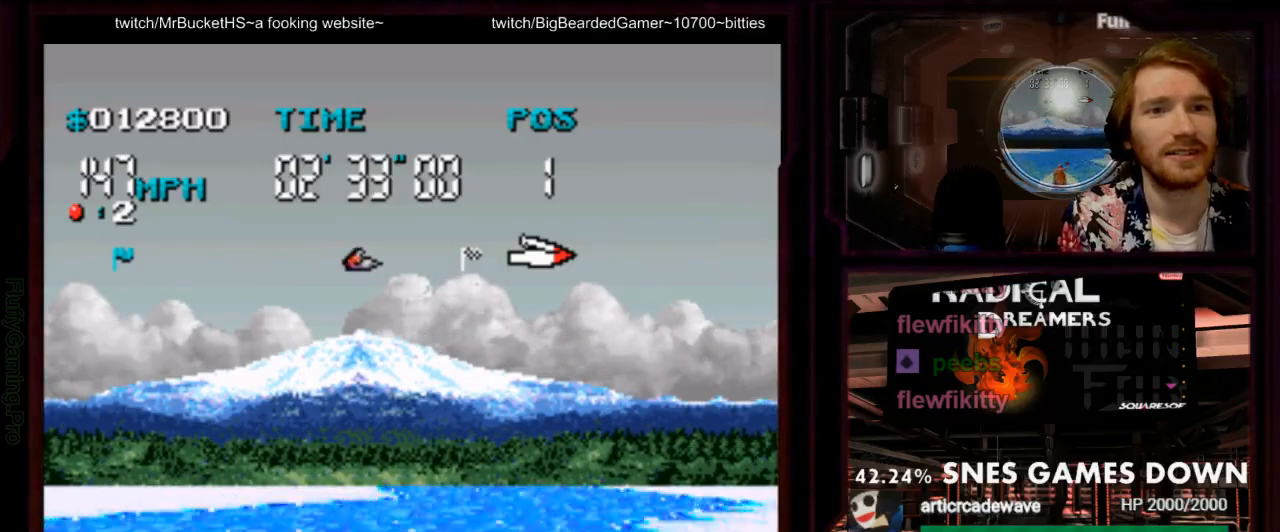
{"dt_ms": 500, "buttons": ["A"], "events": [[117, "DPAD_RIGHT", "up"]]}
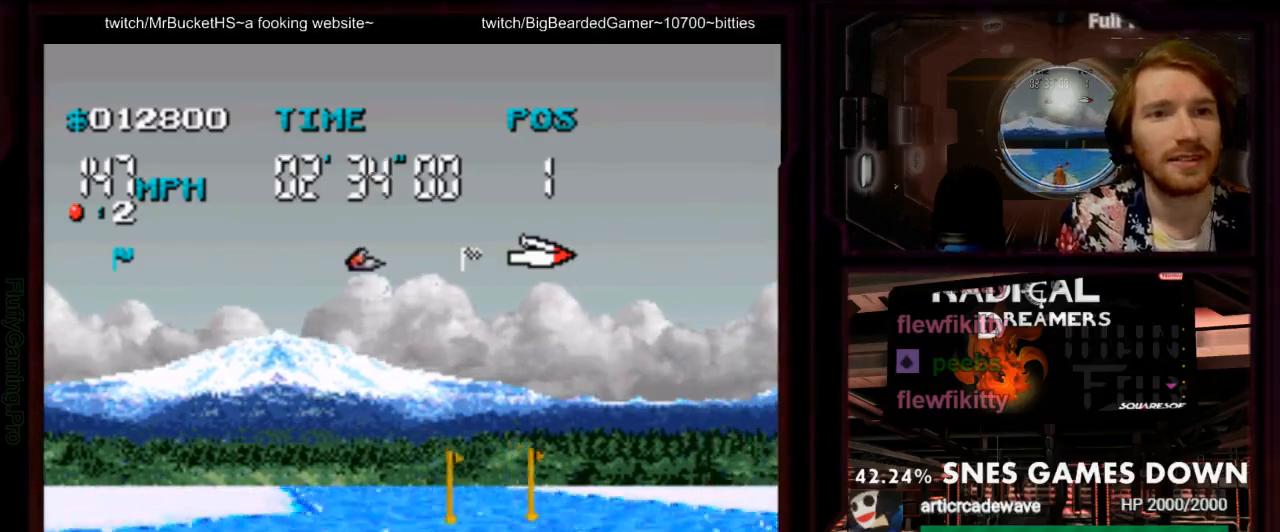
{"dt_ms": 500, "buttons": ["A"], "events": [[50, "DPAD_RIGHT", "down"], [267, "DPAD_RIGHT", "up"]]}
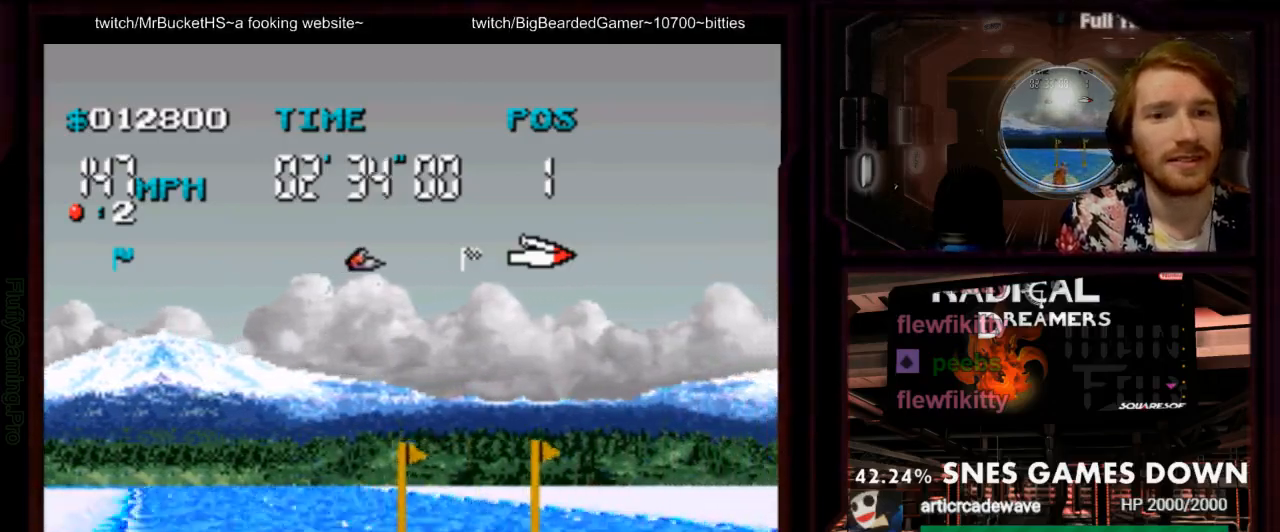
{"dt_ms": 500, "buttons": ["A", "DPAD_LEFT"], "events": [[217, "DPAD_LEFT", "down"]]}
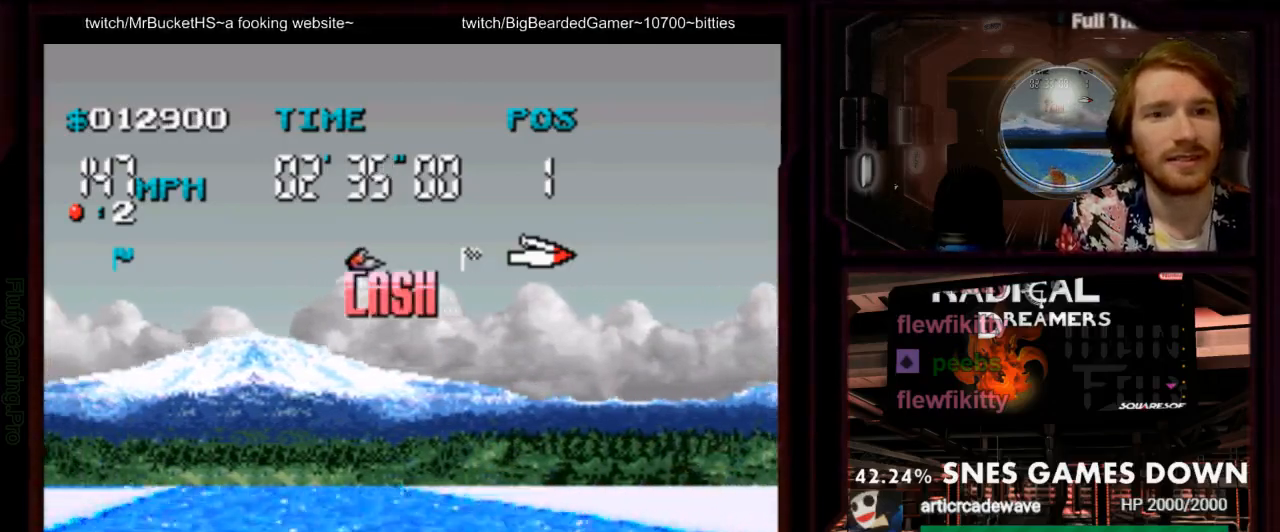
{"dt_ms": 500, "buttons": ["A"], "events": [[100, "DPAD_LEFT", "up"], [167, "DPAD_DOWN", "down"], [233, "DPAD_DOWN", "up"]]}
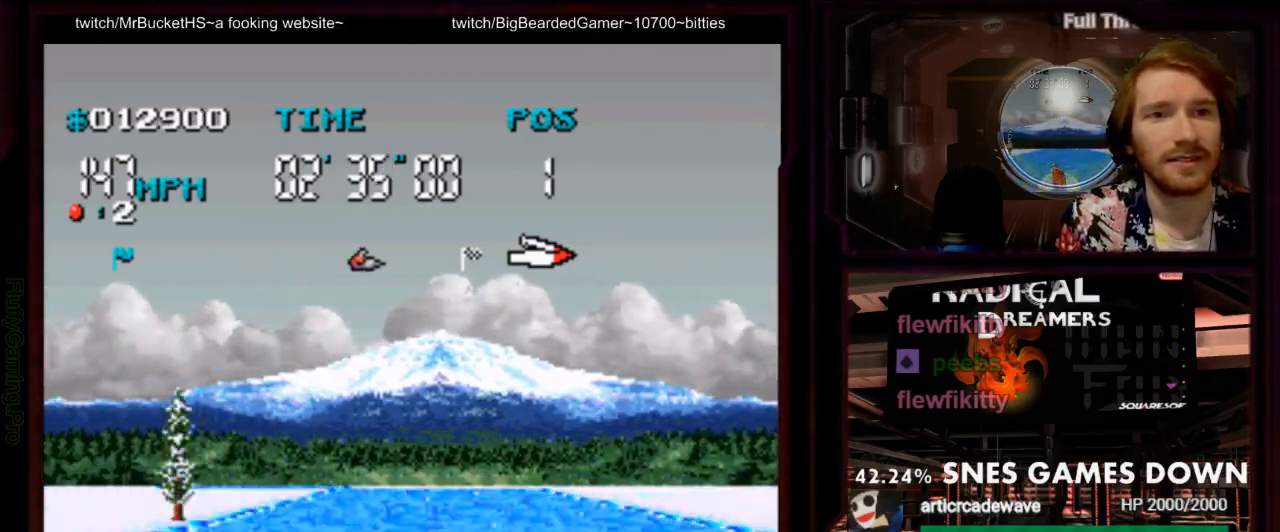
{"dt_ms": 1000, "buttons": ["A", "B"], "events": [[967, "B", "down"]]}
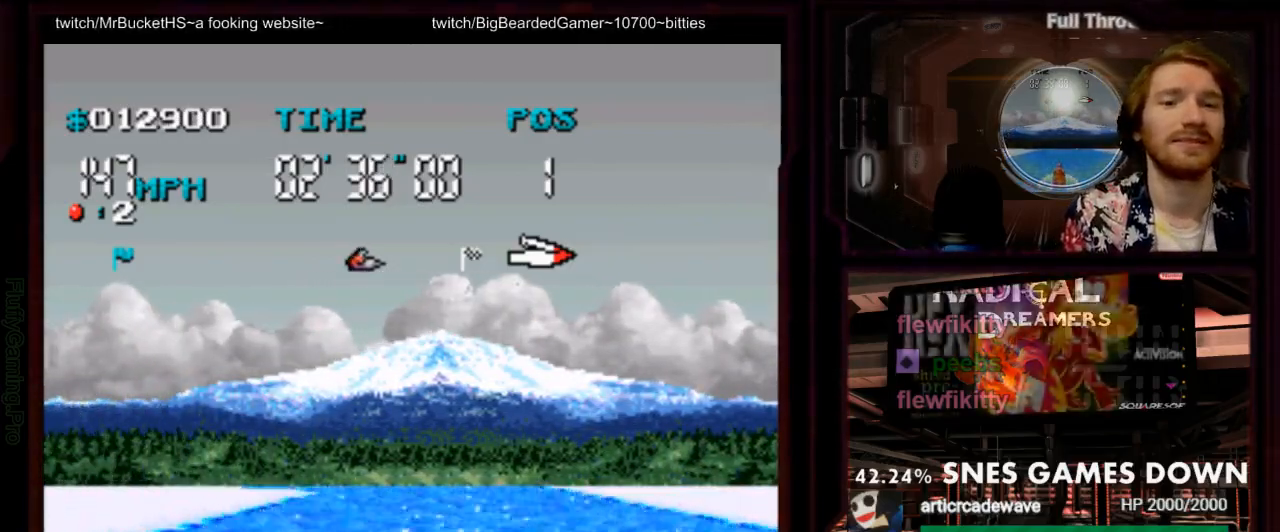
{"dt_ms": 500, "buttons": ["A"]}
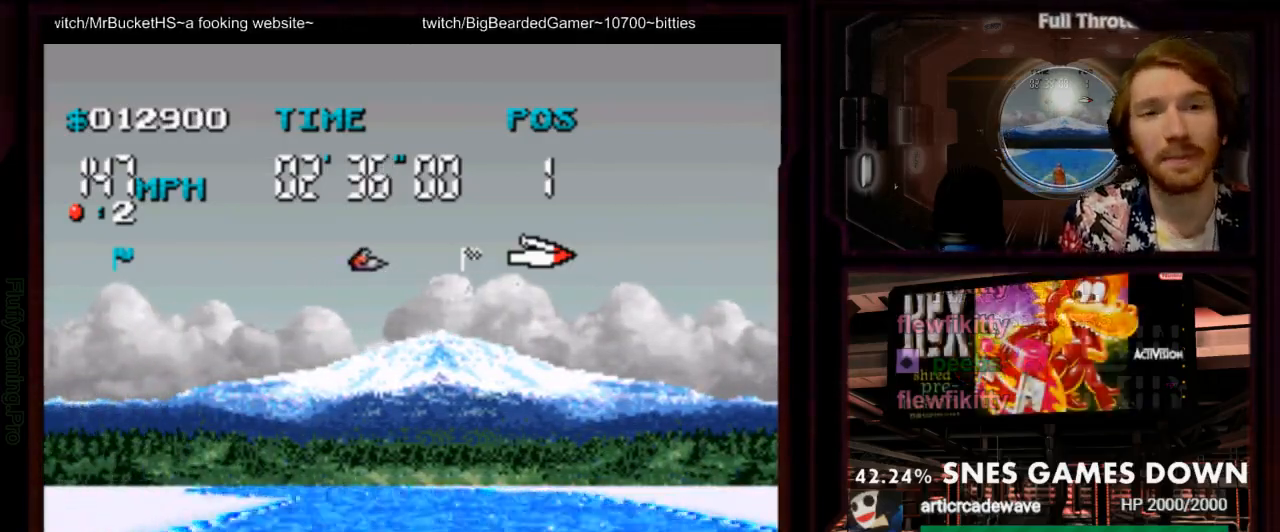
{"dt_ms": 500, "buttons": ["A"], "events": [[350, "DPAD_LEFT", "down"], [467, "DPAD_LEFT", "up"]]}
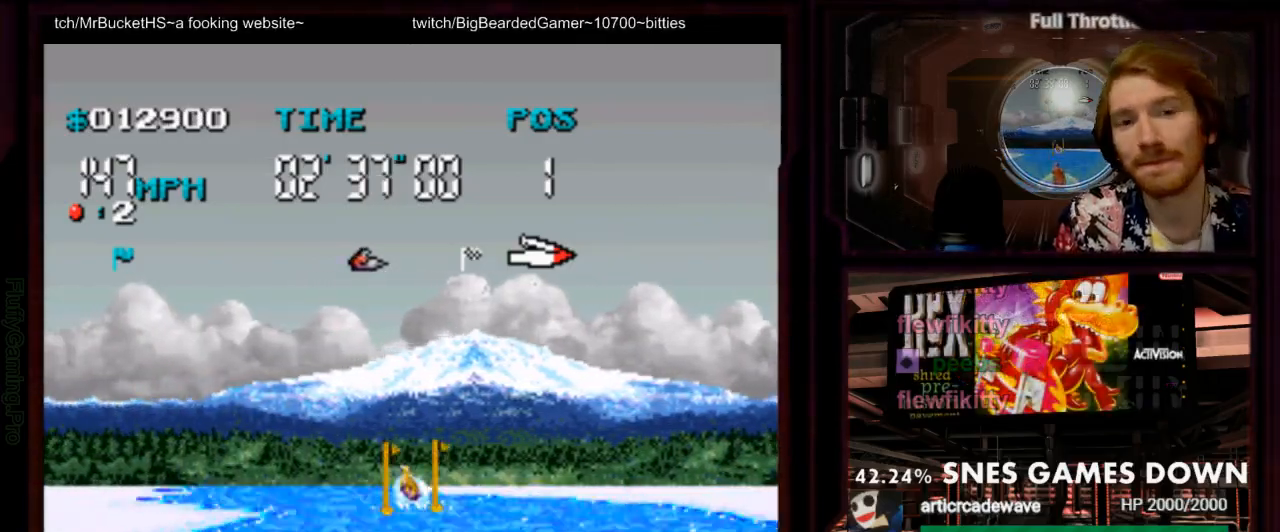
{"dt_ms": 500, "buttons": ["A"], "events": [[250, "DPAD_LEFT", "down"], [417, "DPAD_LEFT", "up"]]}
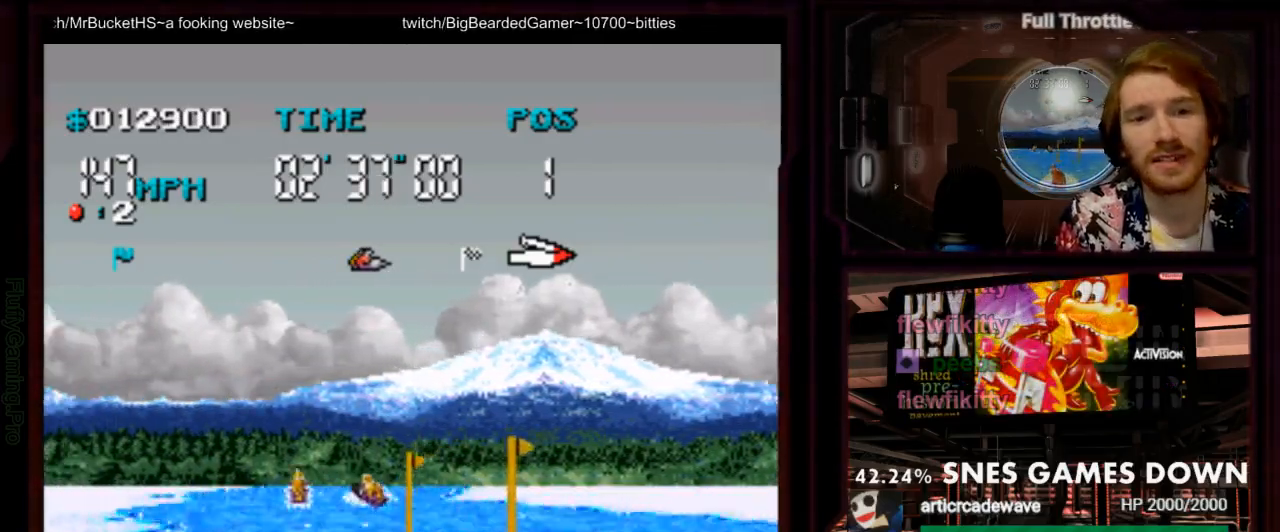
{"dt_ms": 500, "buttons": ["A"], "events": [[83, "DPAD_LEFT", "down"], [183, "DPAD_LEFT", "up"]]}
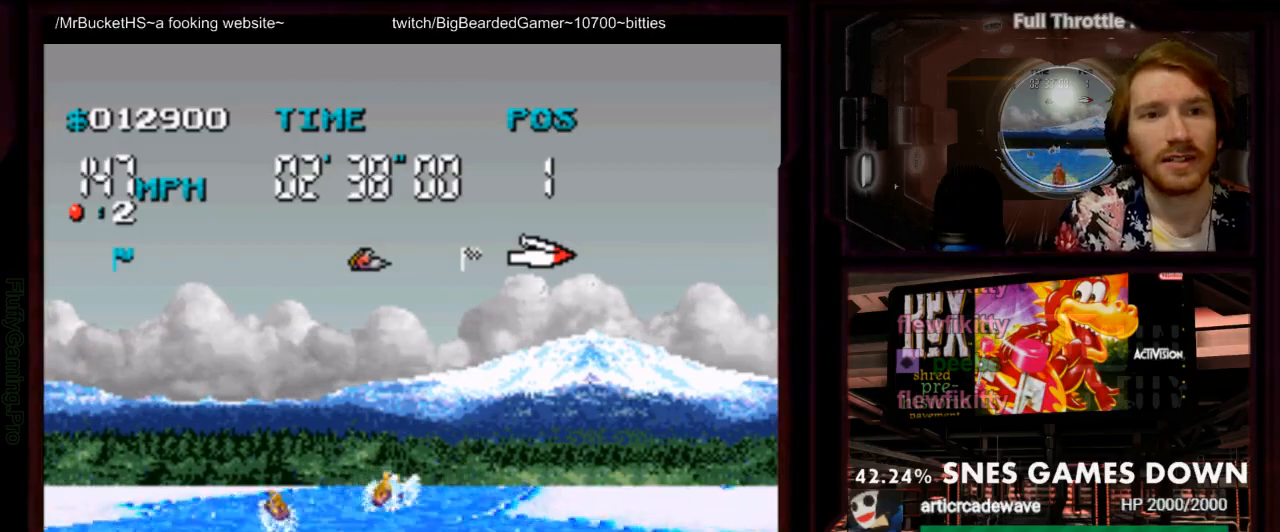
{"dt_ms": 500, "buttons": ["A"], "events": []}
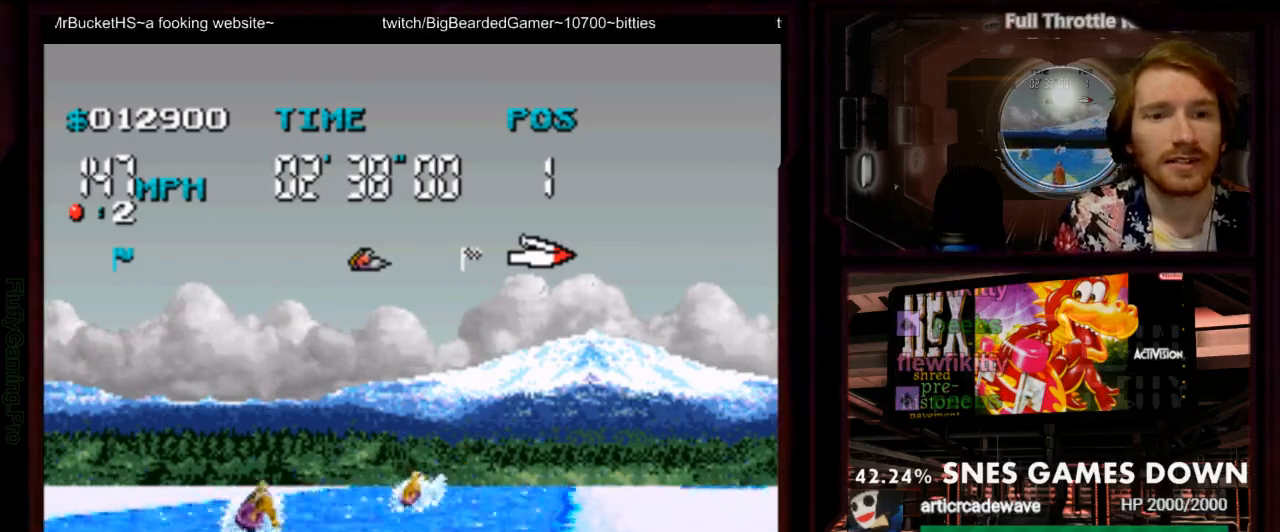
{"dt_ms": 1000, "buttons": ["A"]}
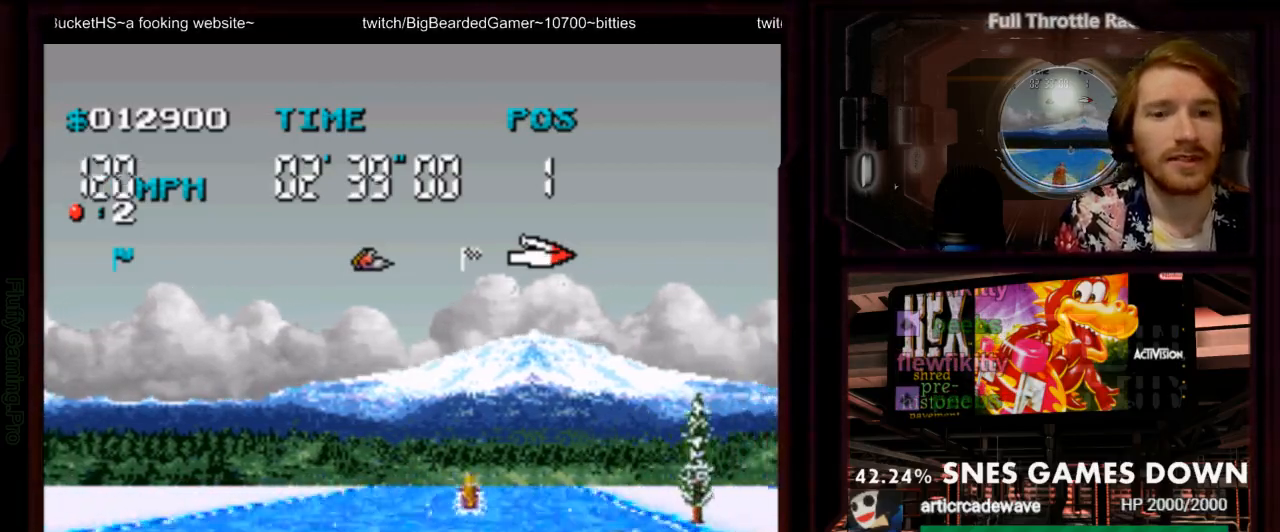
{"dt_ms": 1000, "buttons": []}
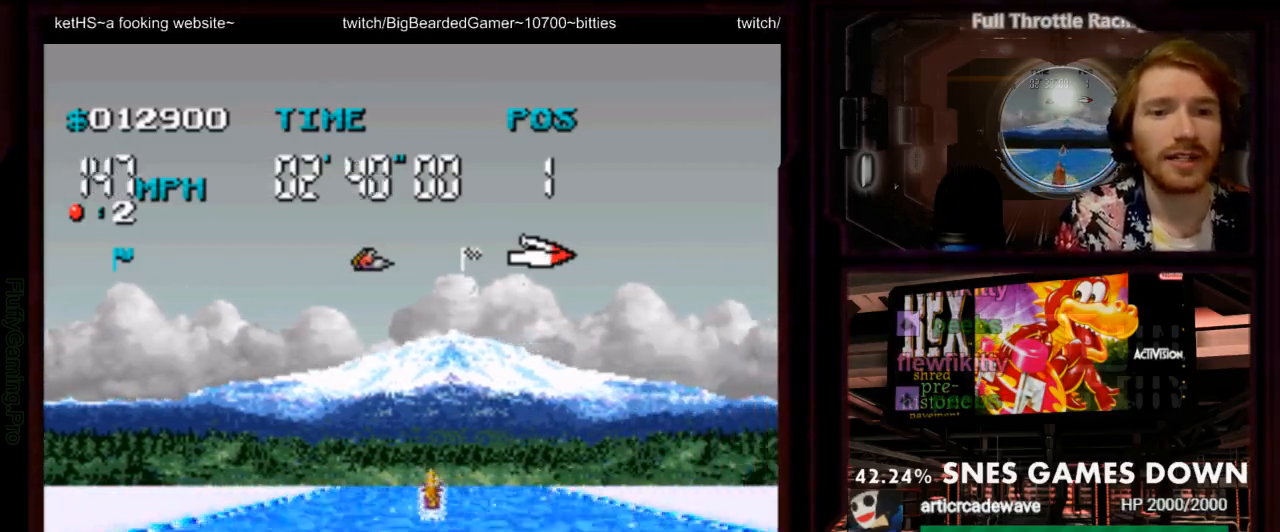
{"dt_ms": 500, "buttons": ["A"], "events": [[17, "A", "down"], [267, "DPAD_RIGHT", "down"], [433, "DPAD_RIGHT", "up"]]}
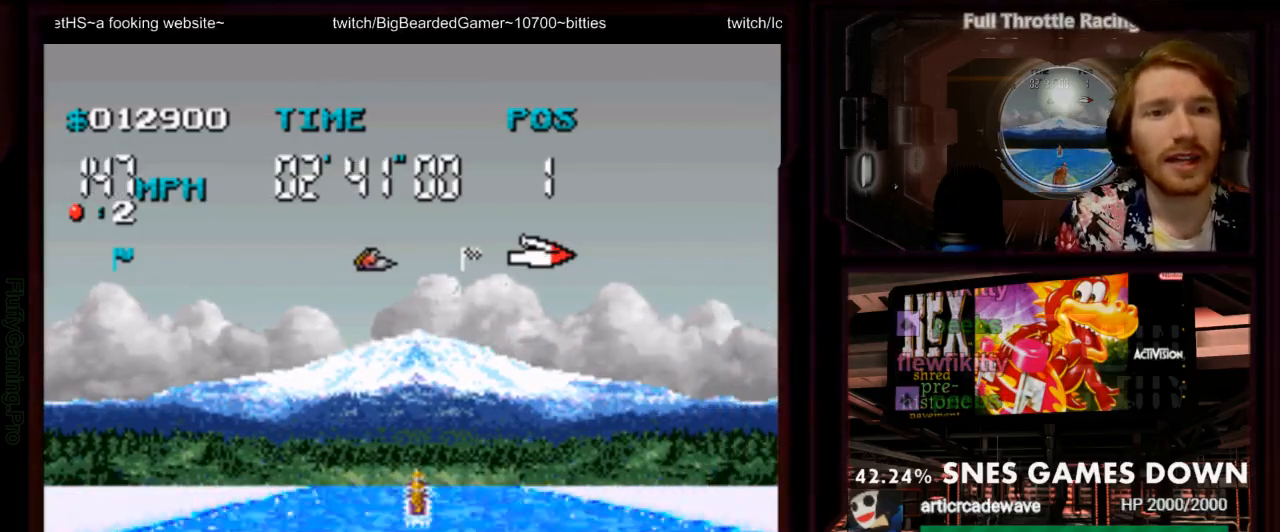
{"dt_ms": 500, "buttons": ["A"], "events": []}
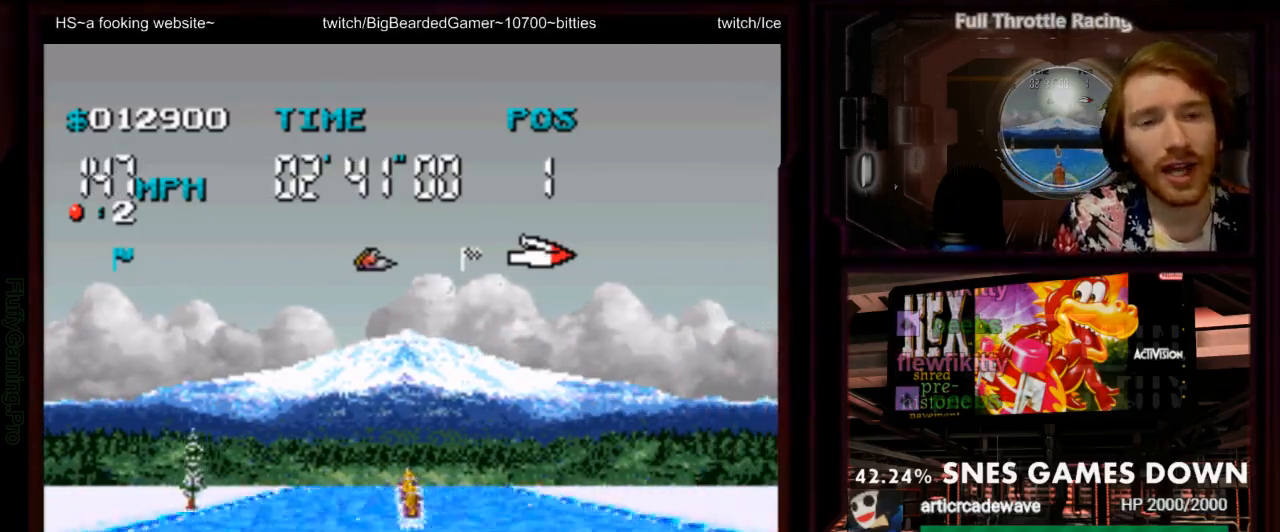
{"dt_ms": 500, "buttons": ["A"], "events": []}
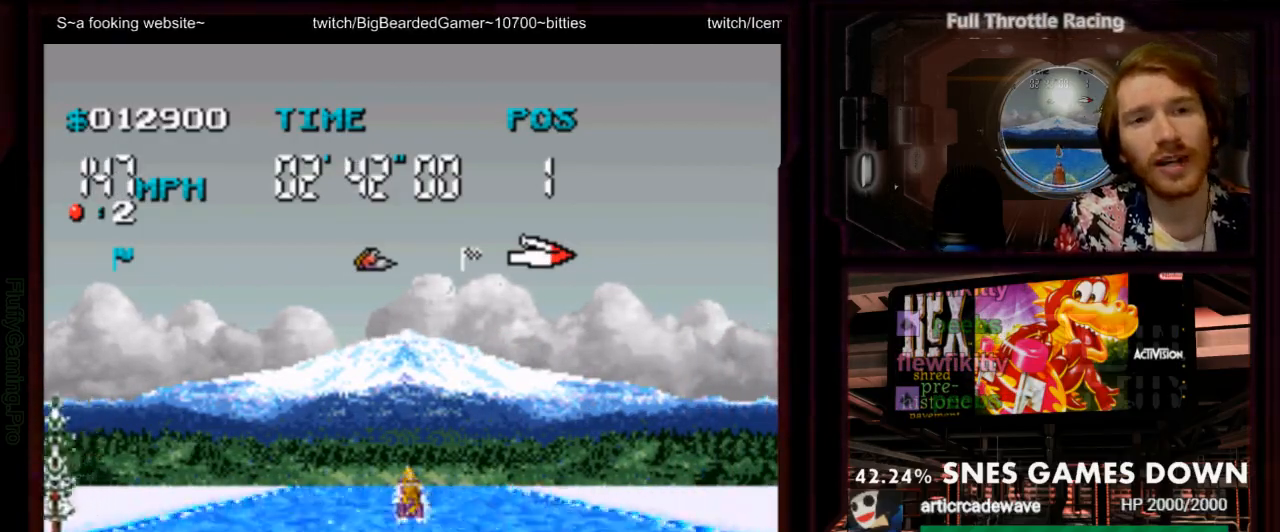
{"dt_ms": 500, "buttons": ["A"], "events": []}
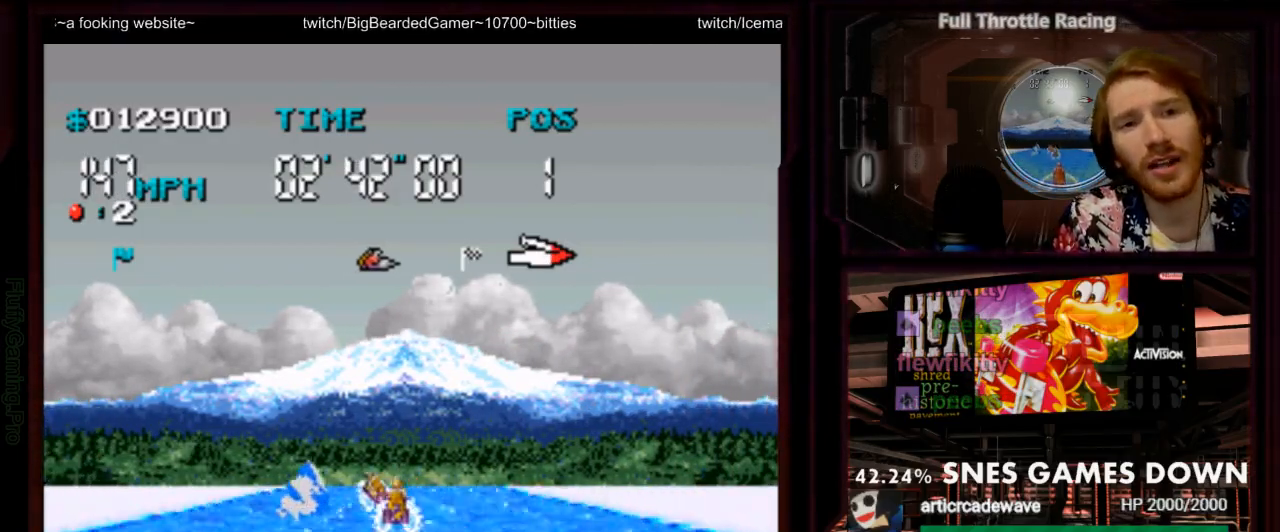
{"dt_ms": 500, "buttons": ["A"], "events": []}
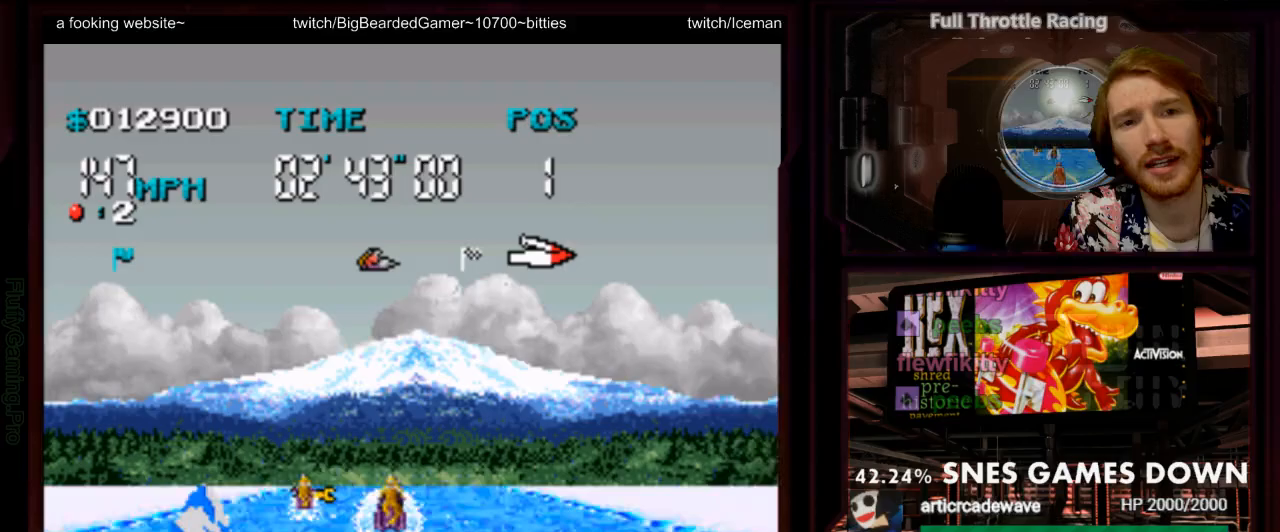
{"dt_ms": 500, "buttons": ["A"]}